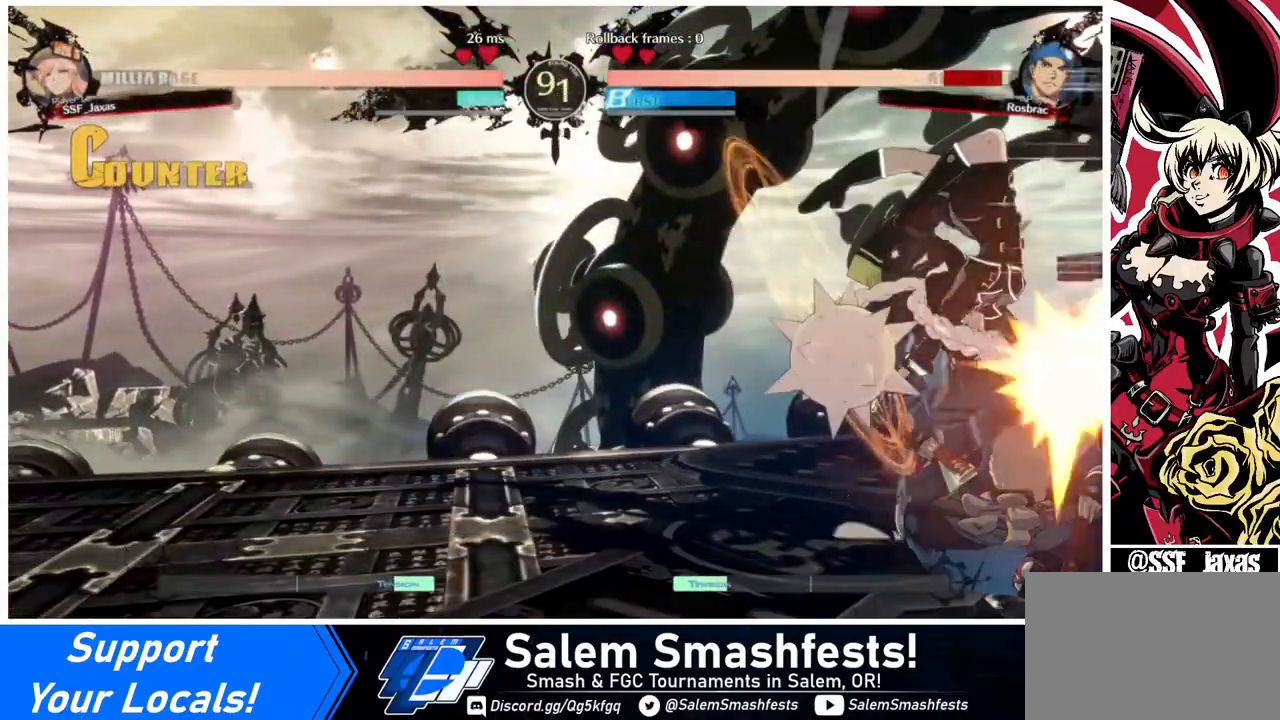
Gameplay with a controller (arcade stick); each line is a JSON object with the inputs held at the frame after it. "events" lists button and stick changes between this image and that frame as [ms after this image, input, new state], when the widget could be followed in between. Not read: L3 R3.
{"buttons": ["R2", "DPAD_DOWN"], "events": [[240, "SQUARE", "down"], [440, "SQUARE", "up"], [480, "R2", "down"]]}
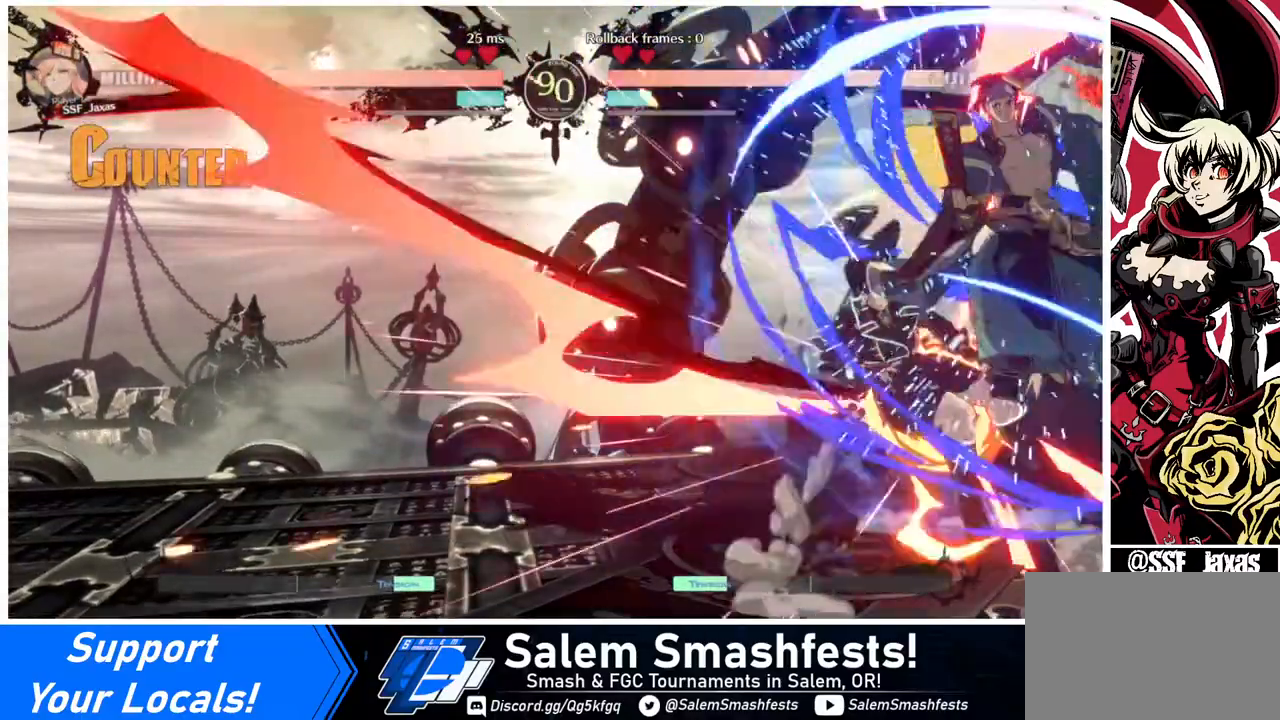
{"buttons": ["SQUARE", "DPAD_LEFT"], "events": [[120, "R2", "up"], [200, "DPAD_DOWN", "up"], [240, "DPAD_LEFT", "down"], [480, "SQUARE", "down"]]}
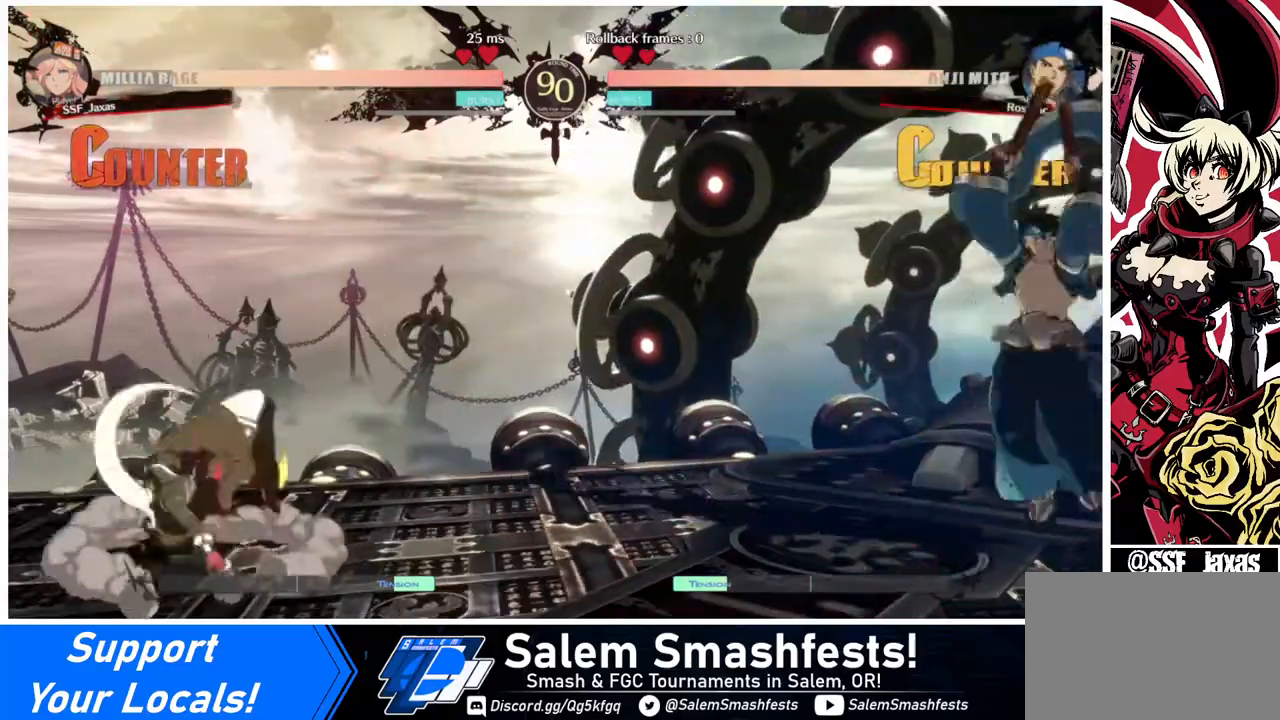
{"buttons": ["TRIANGLE", "DPAD_DOWN", "DPAD_LEFT"], "events": [[80, "SQUARE", "up"], [120, "DPAD_LEFT", "up"], [280, "DPAD_RIGHT", "down"], [360, "DPAD_RIGHT", "up"], [400, "DPAD_RIGHT", "down"], [480, "DPAD_DOWN", "down"], [480, "DPAD_LEFT", "down"], [480, "DPAD_RIGHT", "up"], [480, "SQUARE", "down"], [480, "TRIANGLE", "down"], [520, "SQUARE", "up"]]}
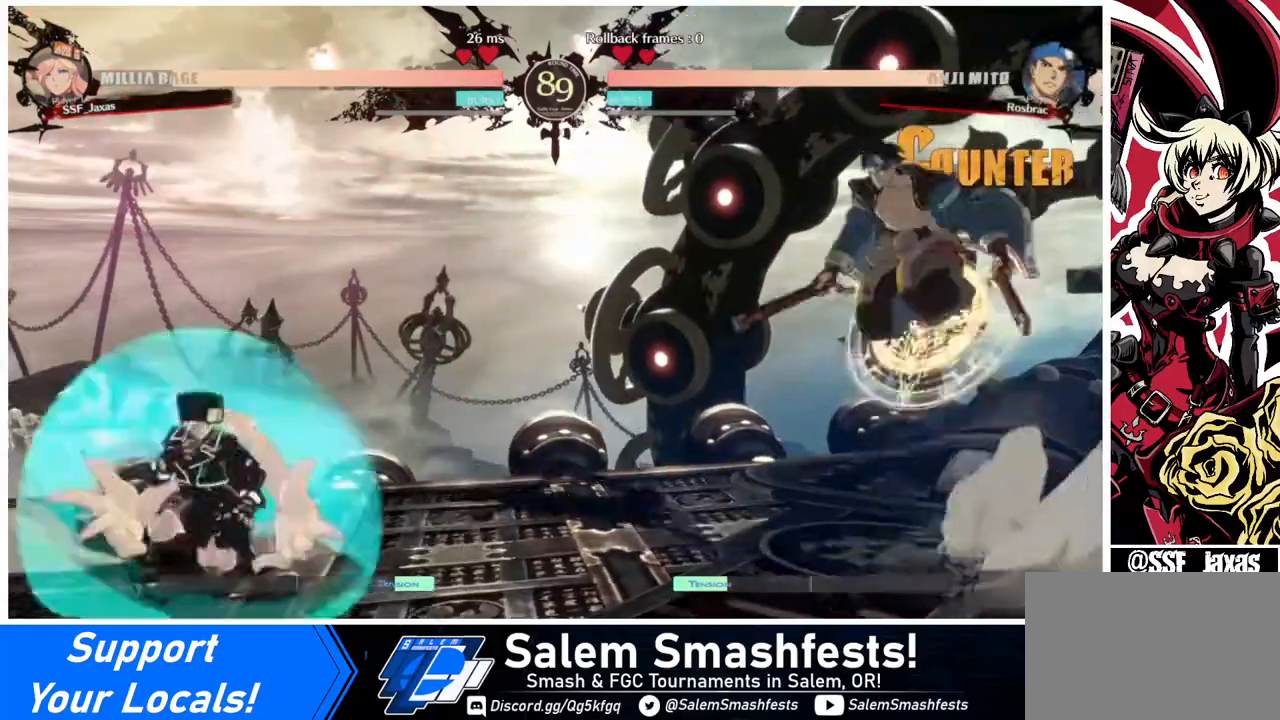
{"buttons": ["DPAD_RIGHT"], "events": [[40, "DPAD_DOWN", "up"], [40, "TRIANGLE", "up"], [480, "DPAD_LEFT", "up"], [480, "DPAD_RIGHT", "down"]]}
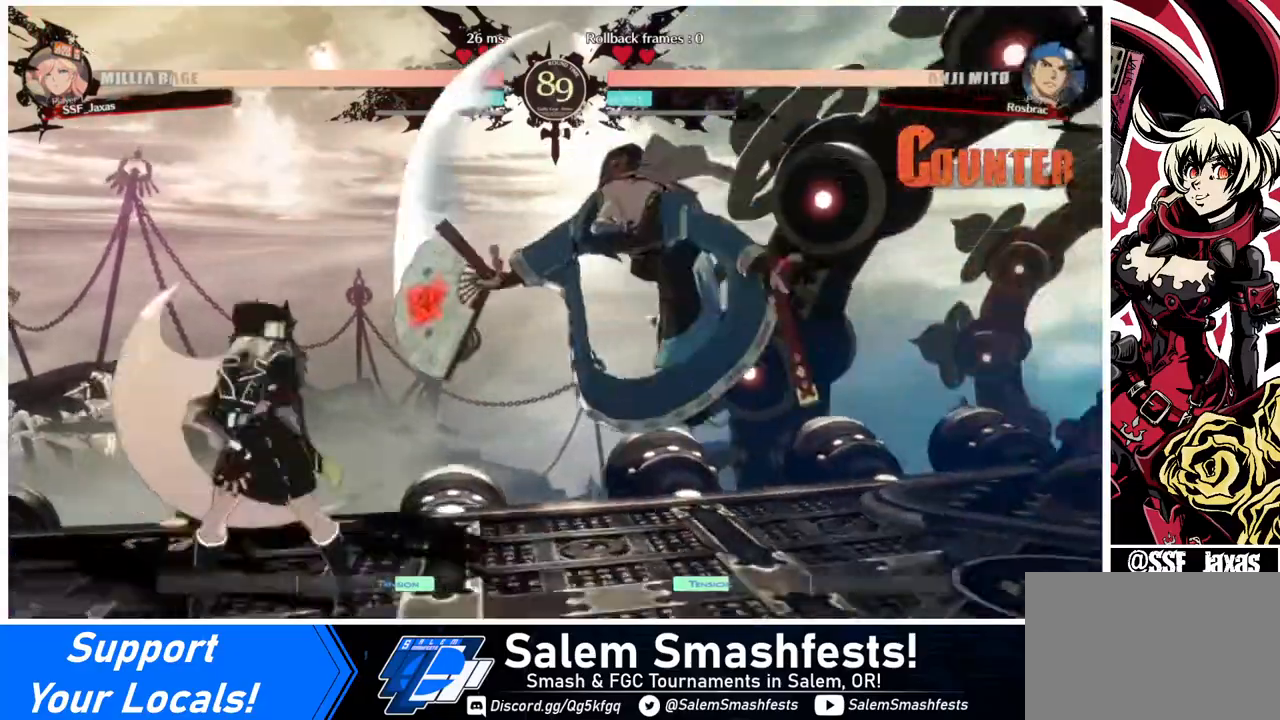
{"buttons": ["DPAD_DOWN"], "events": [[80, "DPAD_RIGHT", "up"], [160, "SQUARE", "down"], [240, "SQUARE", "up"], [400, "DPAD_DOWN", "down"], [440, "R2", "down"], [520, "R2", "up"]]}
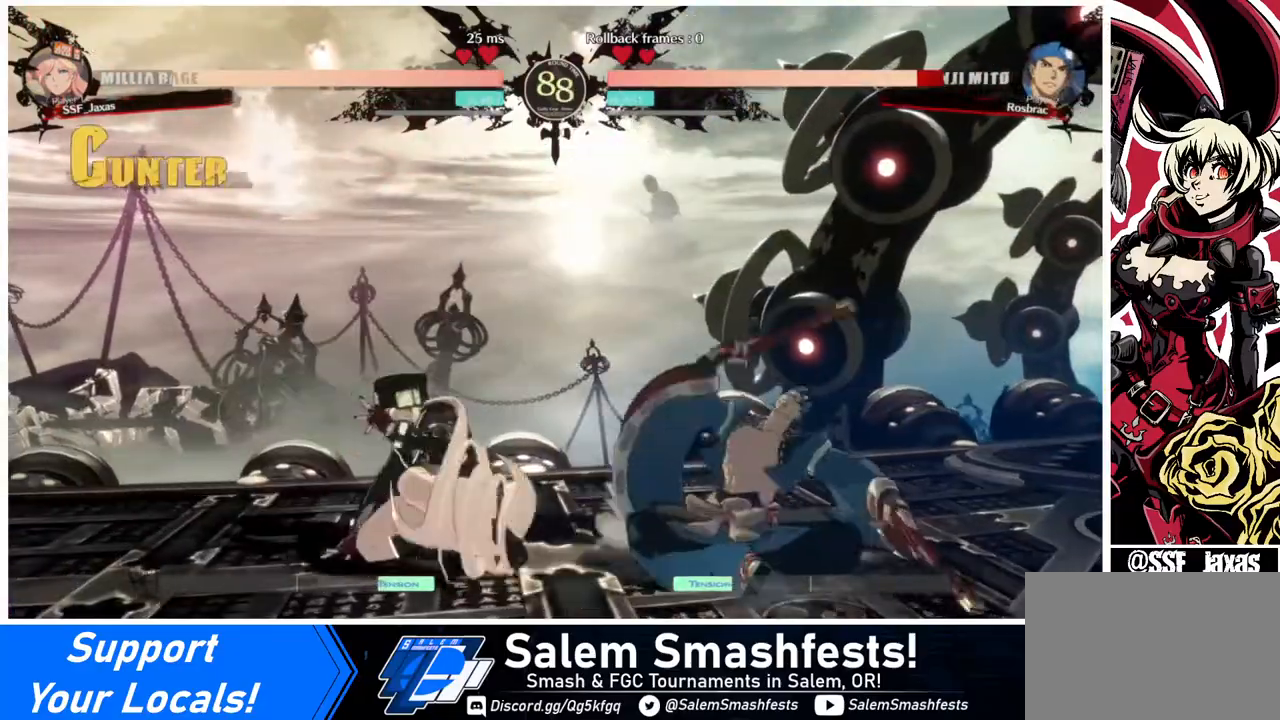
{"buttons": [], "events": [[80, "DPAD_DOWN", "up"], [120, "DPAD_DOWN", "down"], [240, "DPAD_RIGHT", "down"], [280, "DPAD_DOWN", "up"], [320, "R1", "down"], [360, "DPAD_RIGHT", "up"], [400, "R1", "up"]]}
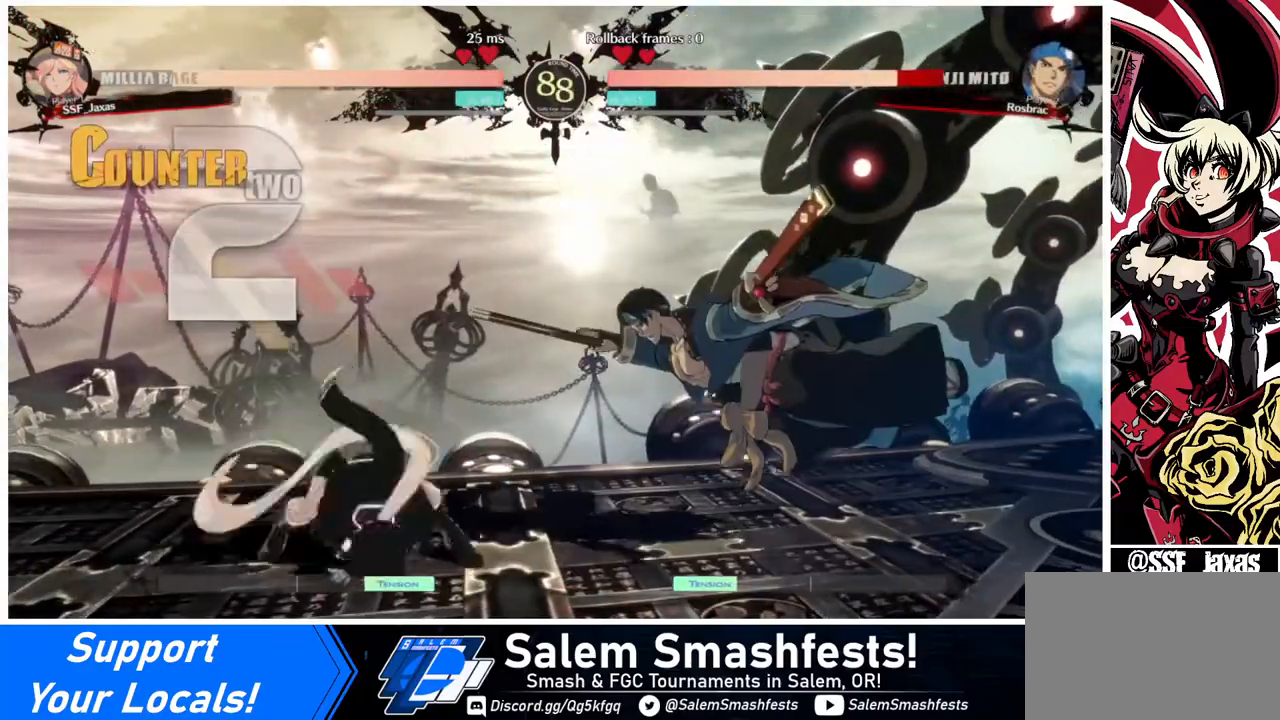
{"buttons": [], "events": []}
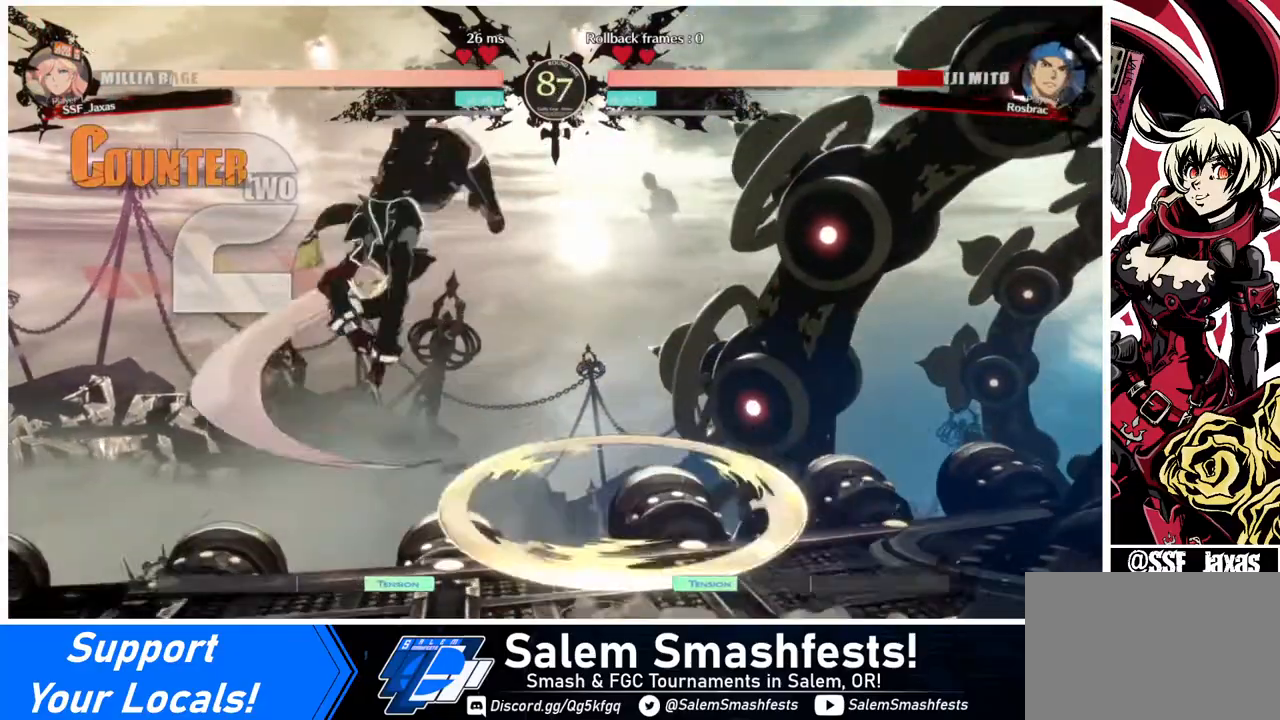
{"buttons": [], "events": [[360, "L1", "down"], [440, "L1", "up"]]}
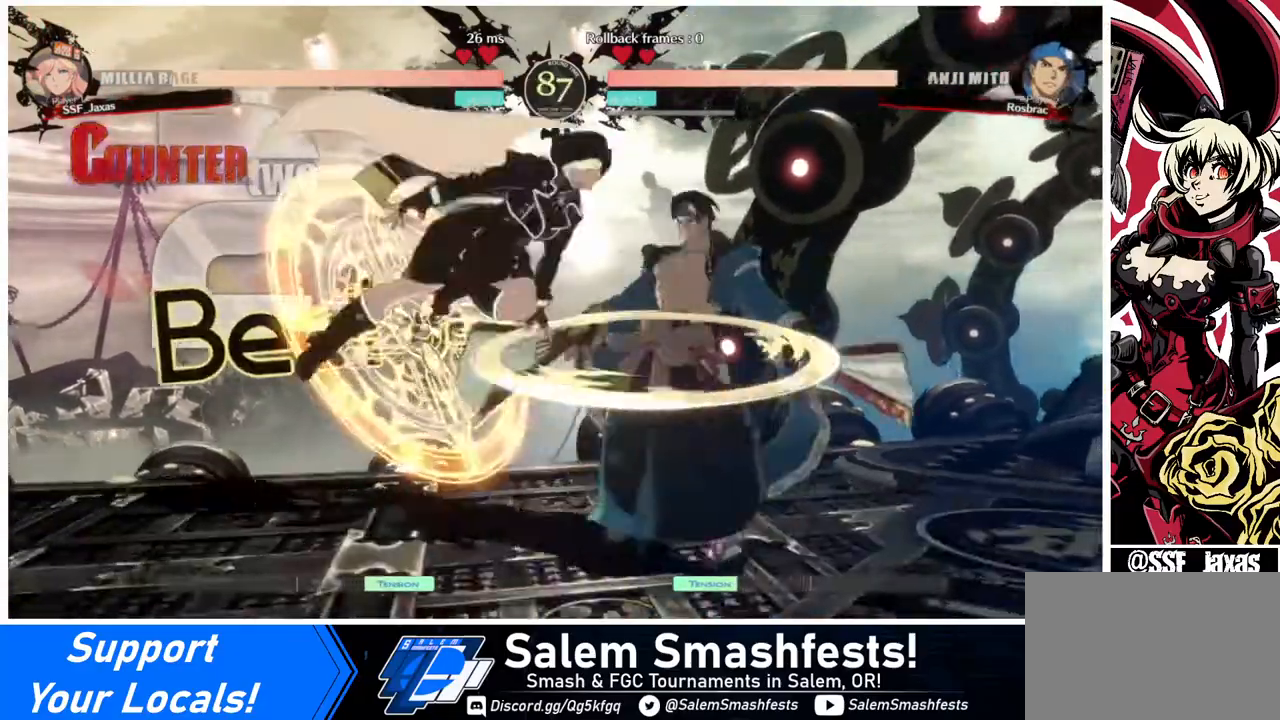
{"buttons": [], "events": [[80, "SQUARE", "down"], [200, "SQUARE", "up"], [360, "L1", "down"], [480, "L1", "up"]]}
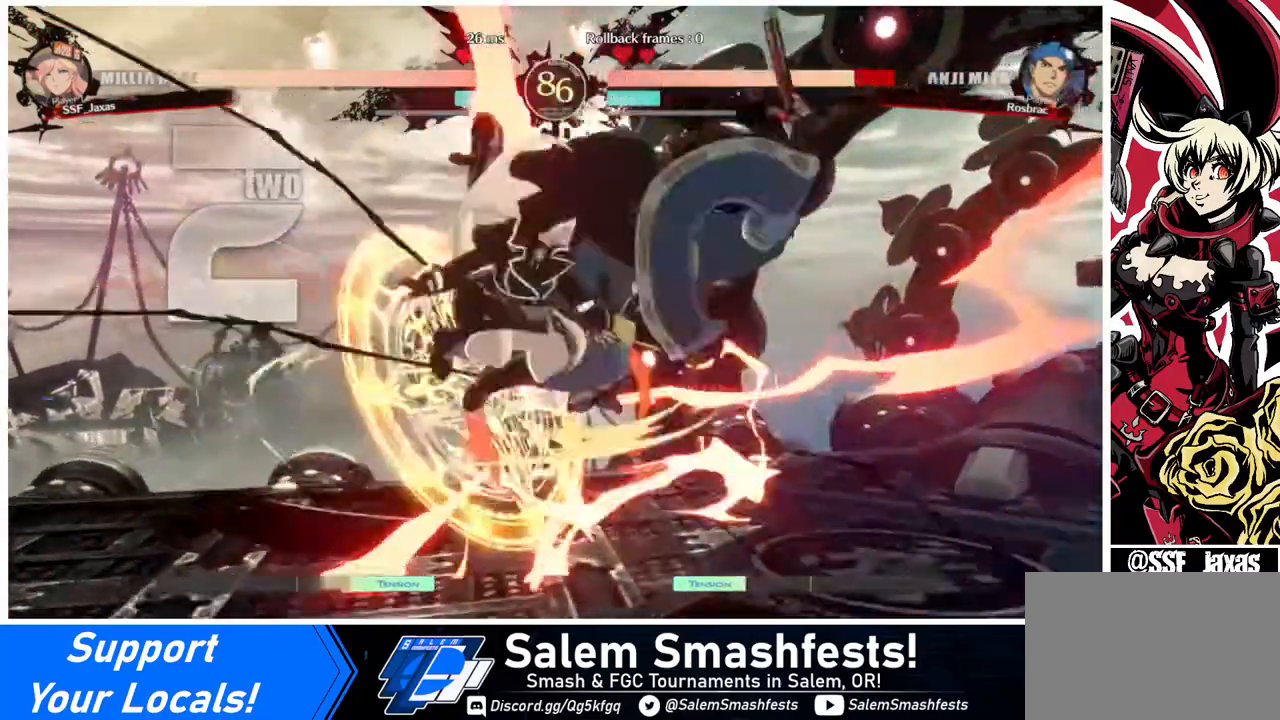
{"buttons": [], "events": [[120, "SQUARE", "down"], [240, "SQUARE", "up"]]}
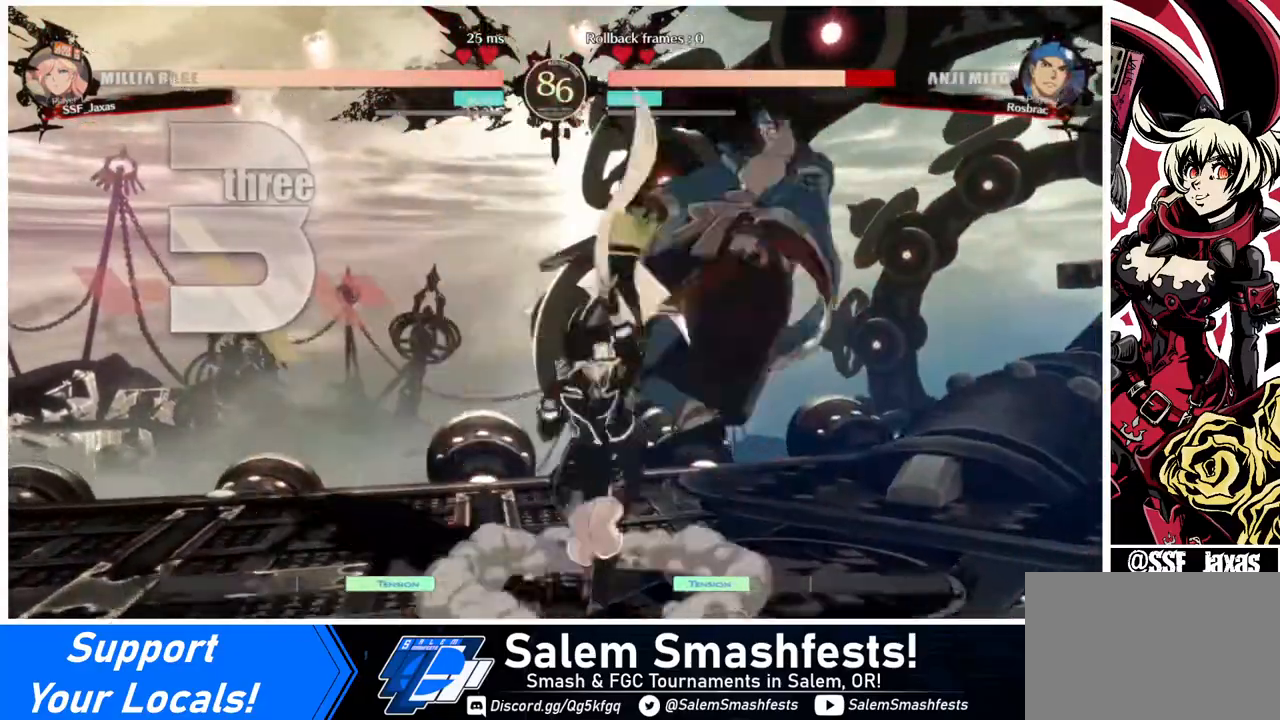
{"buttons": ["DPAD_RIGHT"], "events": [[40, "TRIANGLE", "down"], [200, "TRIANGLE", "up"], [440, "DPAD_RIGHT", "down"]]}
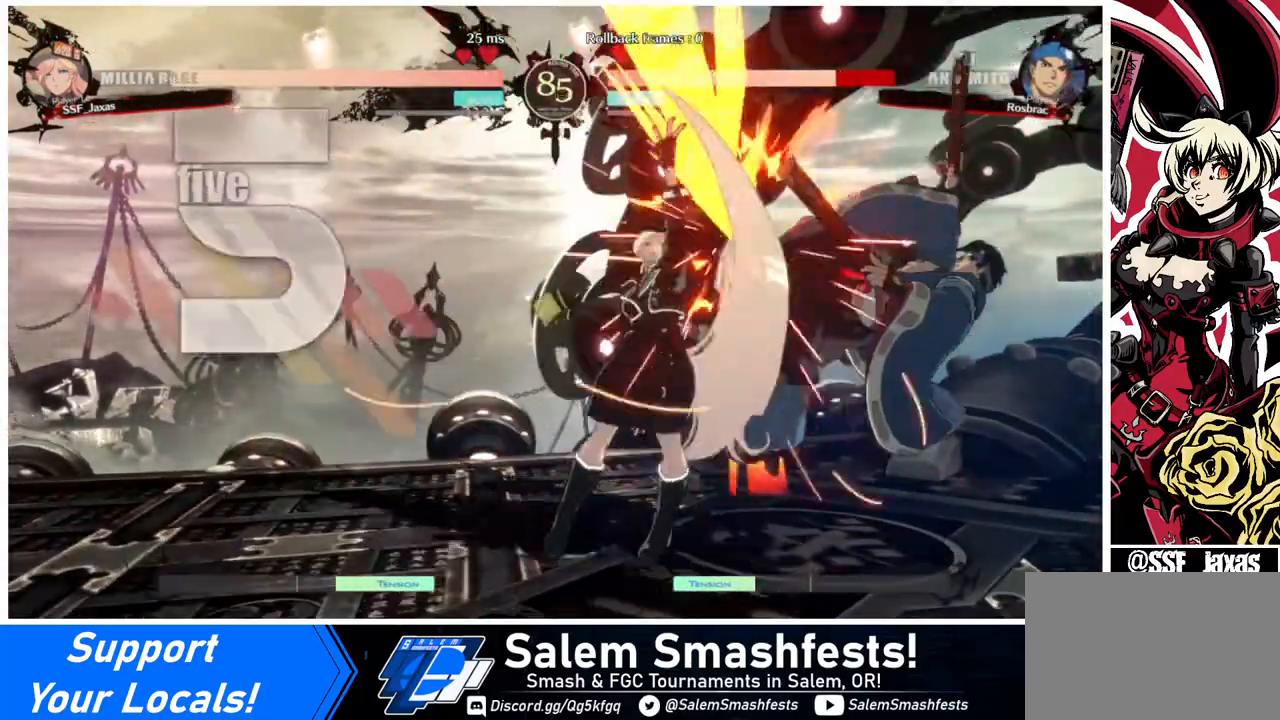
{"buttons": [], "events": [[40, "R1", "down"], [200, "R1", "up"], [240, "DPAD_RIGHT", "up"]]}
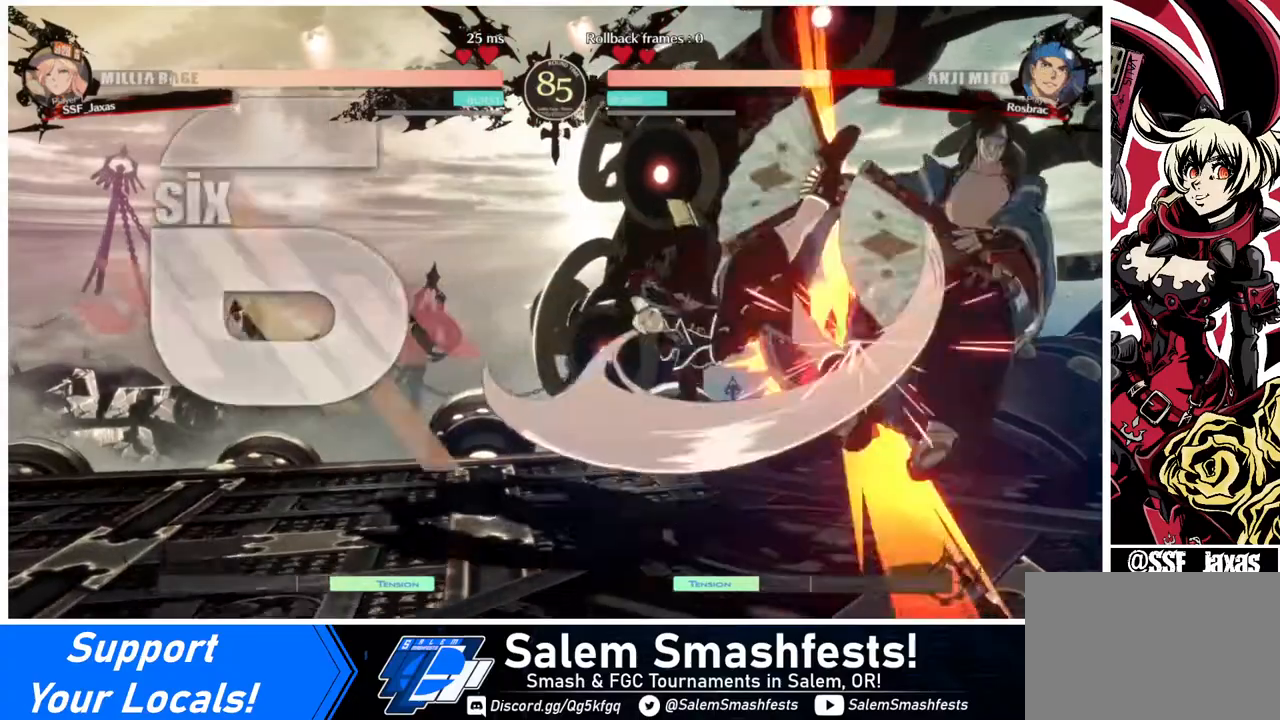
{"buttons": ["SQUARE", "DPAD_LEFT"], "events": [[320, "DPAD_DOWN", "down"], [400, "DPAD_DOWN", "up"], [400, "DPAD_LEFT", "down"], [480, "SQUARE", "down"]]}
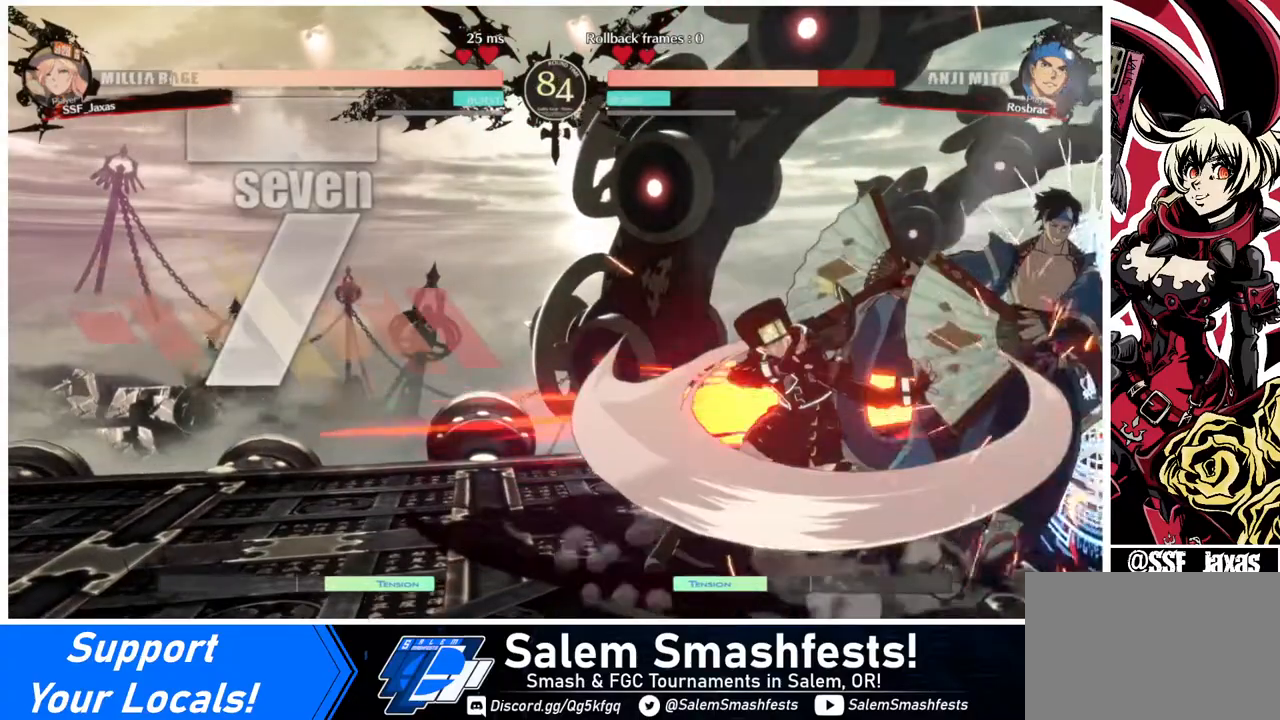
{"buttons": [], "events": [[80, "DPAD_LEFT", "up"], [120, "SQUARE", "up"]]}
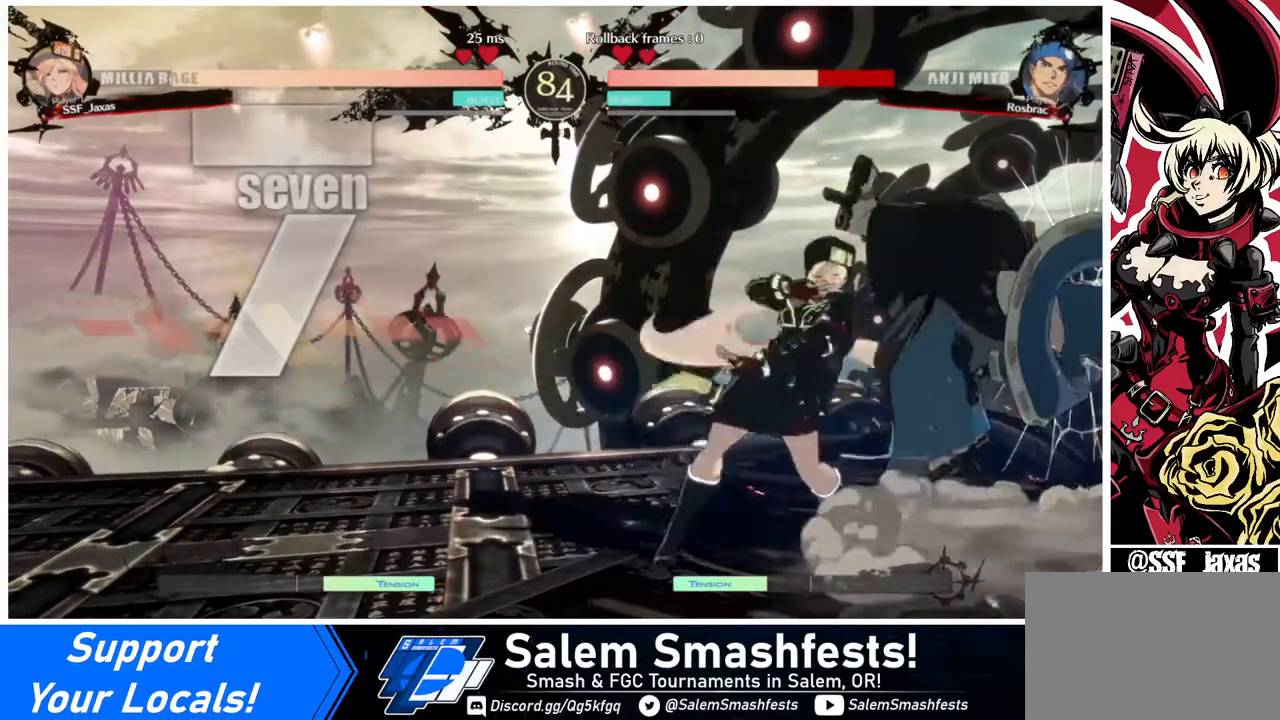
{"buttons": [], "events": [[200, "DPAD_RIGHT", "down"], [200, "DPAD_UP", "down"], [240, "DPAD_RIGHT", "up"], [280, "DPAD_UP", "up"], [280, "L1", "down"], [320, "L1", "up"]]}
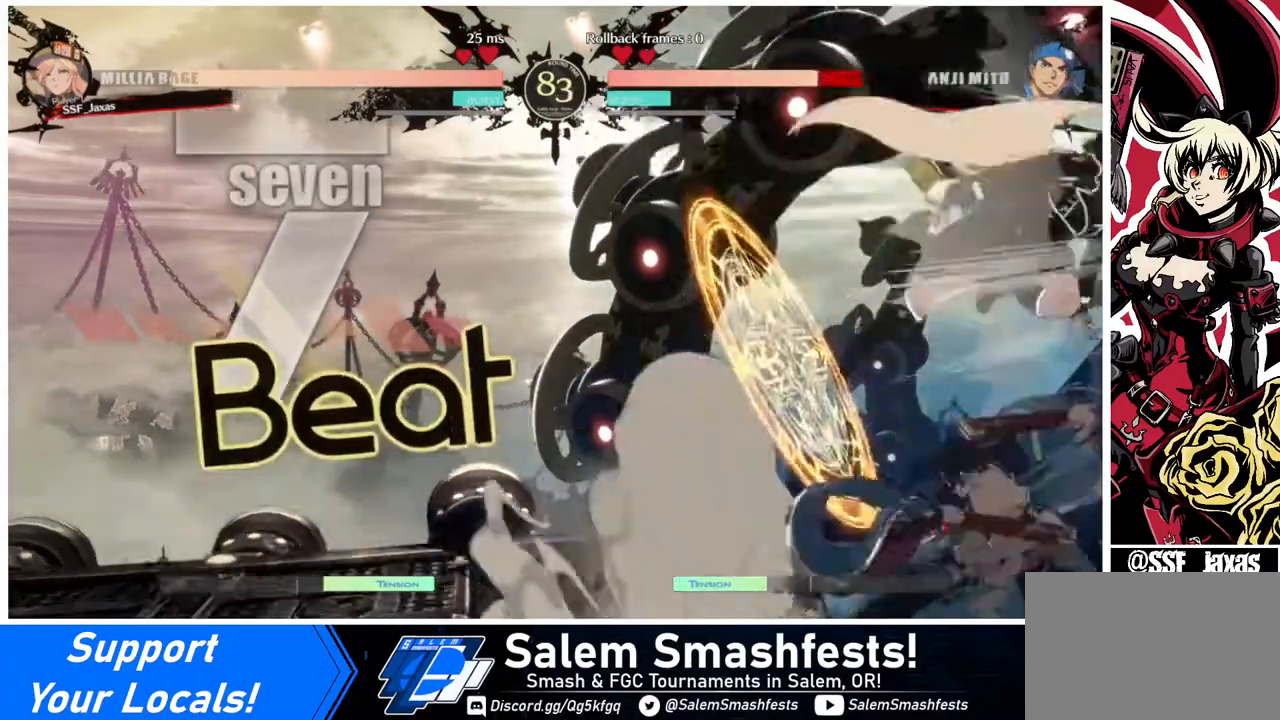
{"buttons": ["DPAD_DOWN"], "events": [[120, "R1", "down"], [280, "DPAD_DOWN", "down"], [280, "R1", "up"]]}
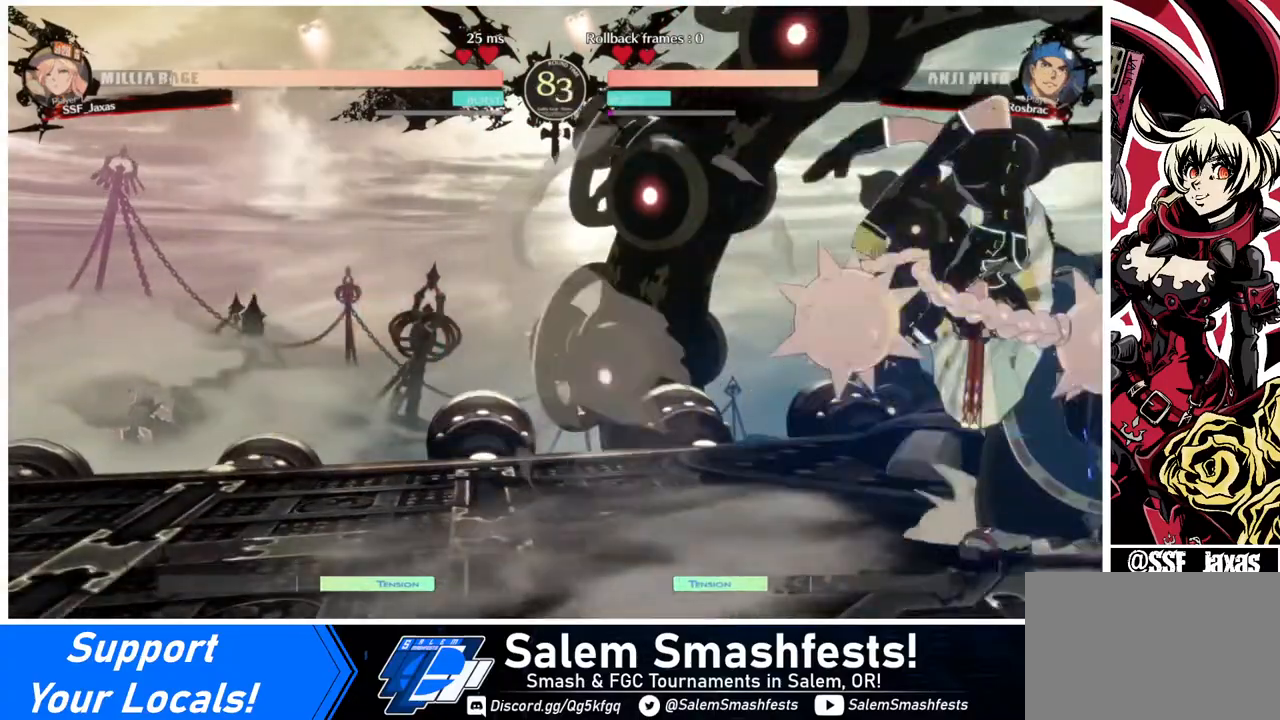
{"buttons": [], "events": [[80, "SQUARE", "down"], [240, "SQUARE", "up"], [320, "R2", "down"], [440, "DPAD_DOWN", "up"], [440, "R2", "up"]]}
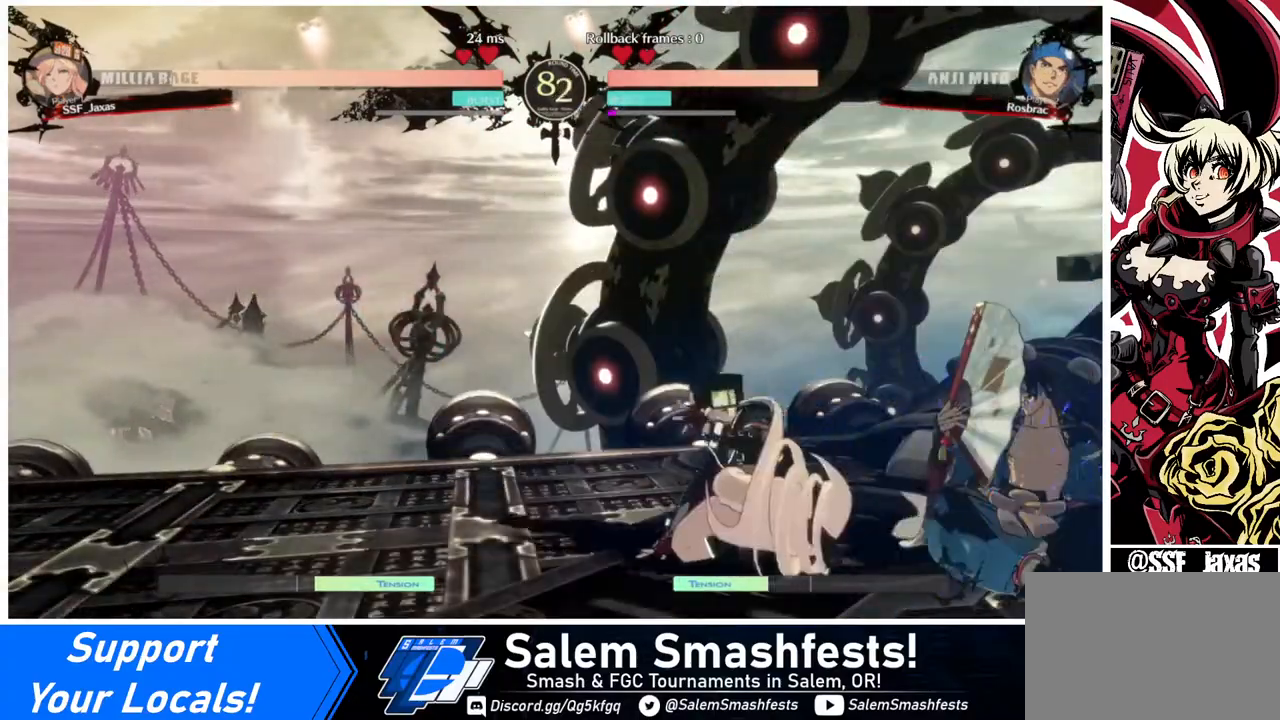
{"buttons": ["TRIANGLE", "DPAD_RIGHT"], "events": [[200, "DPAD_DOWN", "down"], [320, "DPAD_RIGHT", "down"], [360, "DPAD_DOWN", "up"], [440, "TRIANGLE", "down"]]}
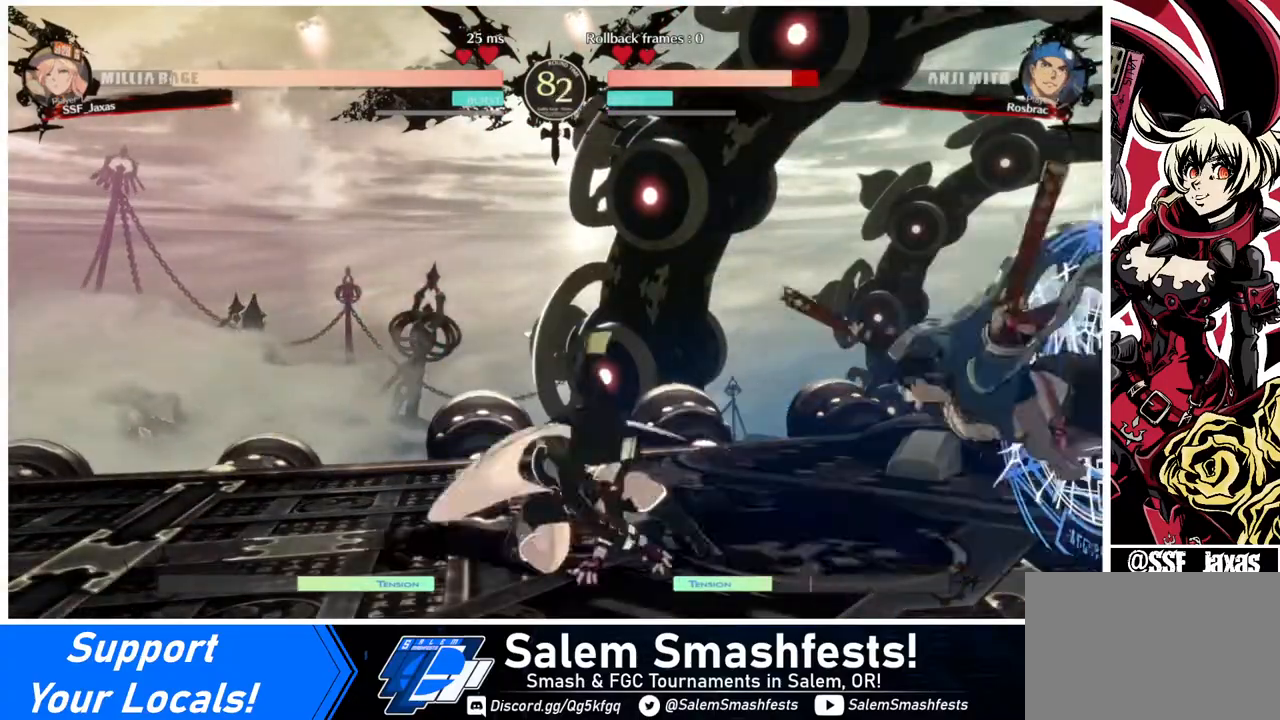
{"buttons": [], "events": [[40, "DPAD_RIGHT", "up"], [40, "TRIANGLE", "up"]]}
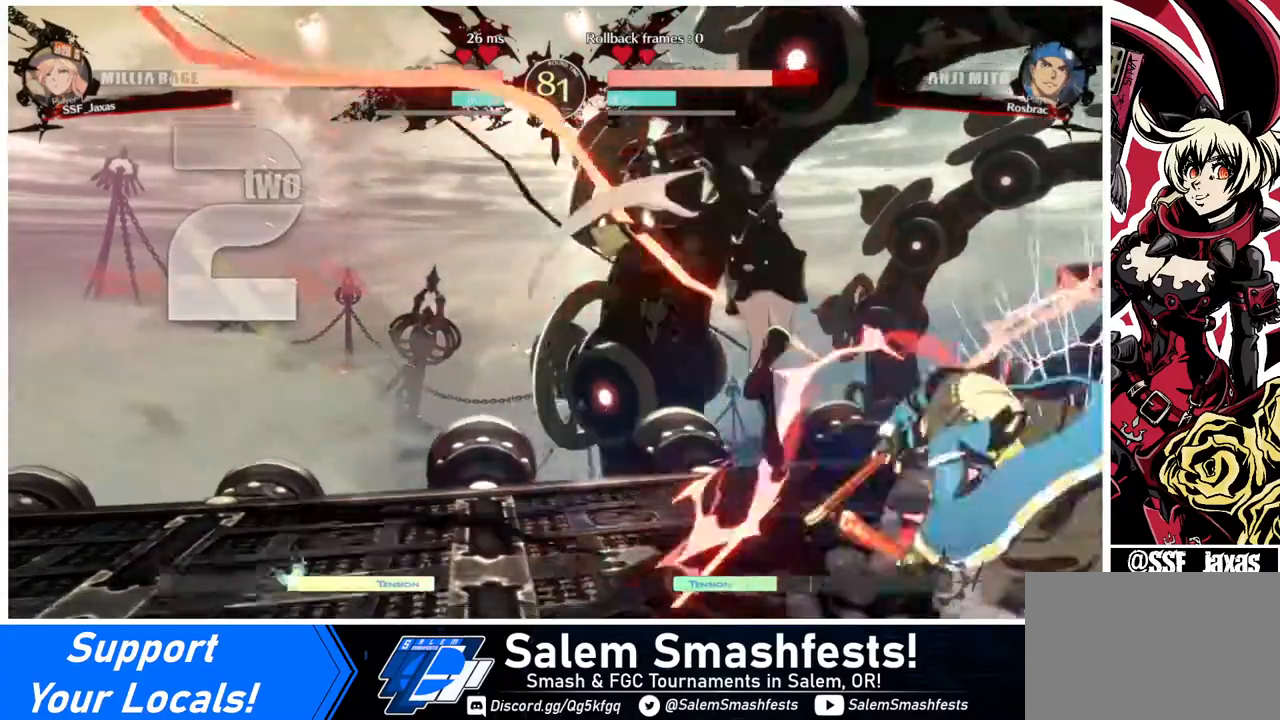
{"buttons": [], "events": [[120, "DPAD_RIGHT", "down"], [160, "DPAD_RIGHT", "up"], [240, "DPAD_RIGHT", "down"], [280, "R1", "down"], [400, "DPAD_RIGHT", "up"], [400, "R1", "up"]]}
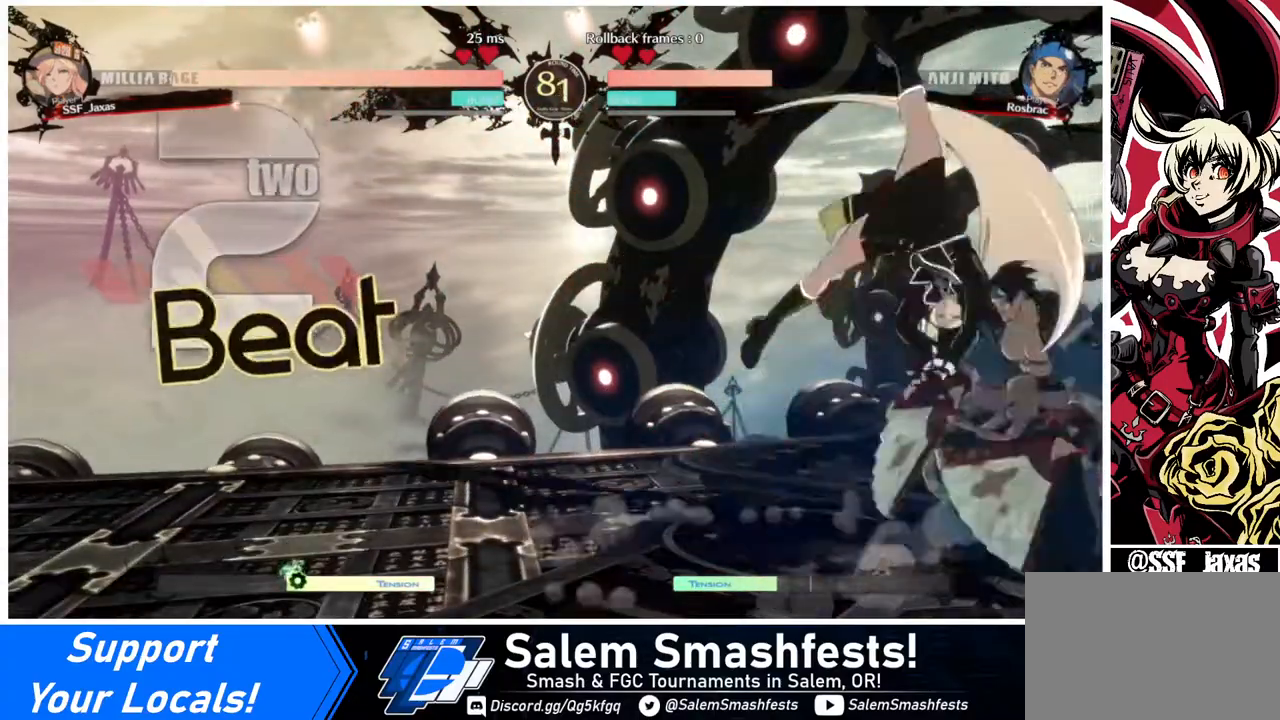
{"buttons": [], "events": [[40, "DPAD_DOWN", "down"], [80, "DPAD_RIGHT", "down"], [160, "DPAD_DOWN", "up"], [200, "SQUARE", "down"], [280, "DPAD_RIGHT", "up"], [320, "SQUARE", "up"]]}
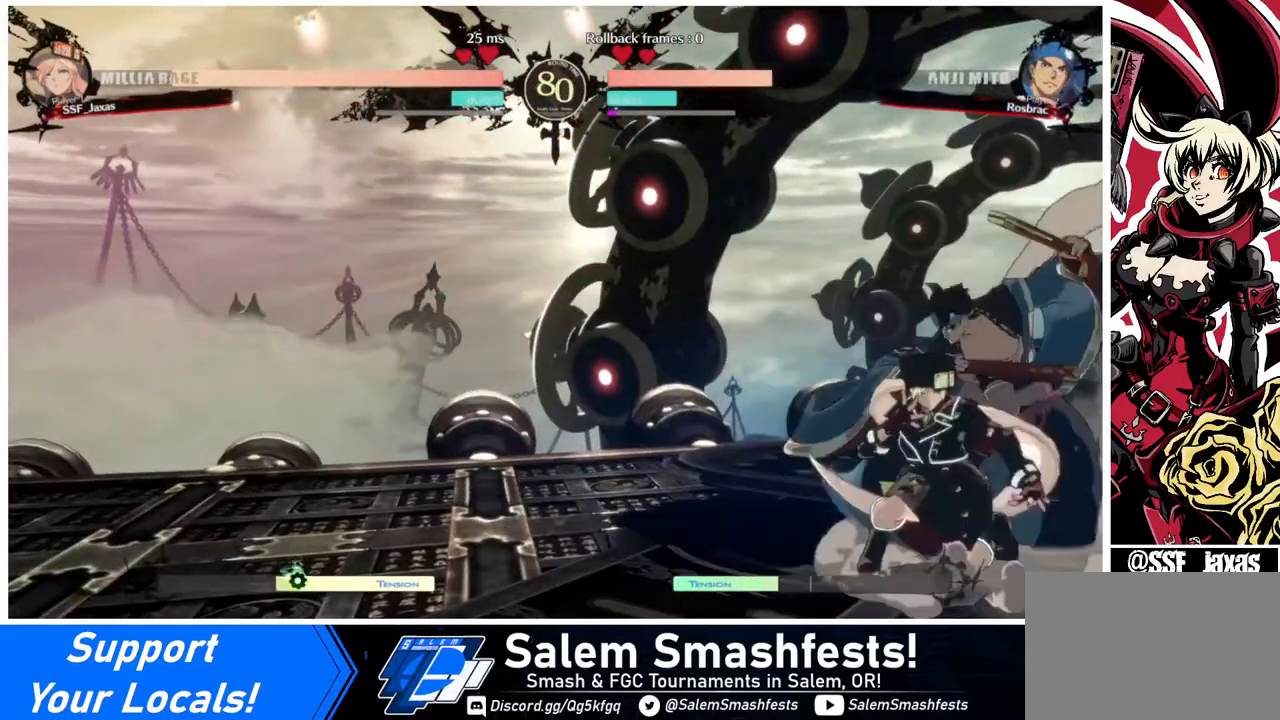
{"buttons": ["DPAD_LEFT"], "events": [[80, "DPAD_LEFT", "down"], [160, "R2", "down"], [280, "R2", "up"]]}
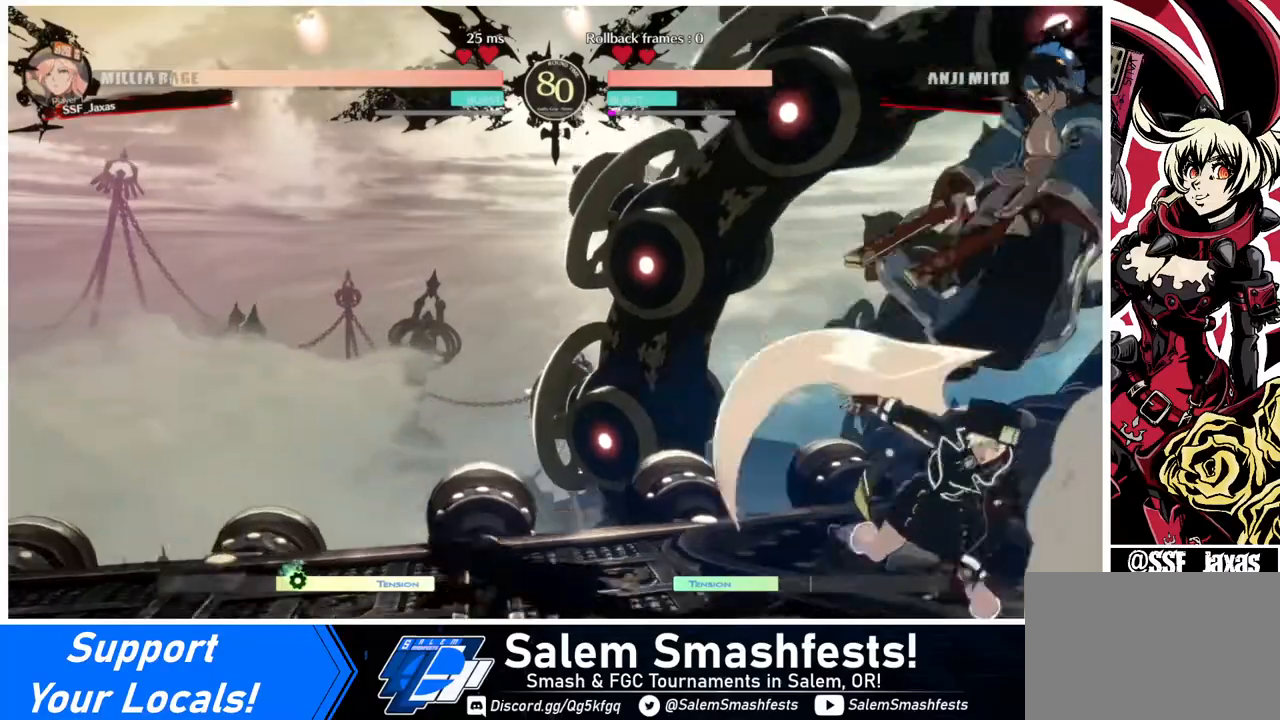
{"buttons": ["DPAD_LEFT"], "events": [[400, "DPAD_UP", "down"], [440, "DPAD_UP", "up"]]}
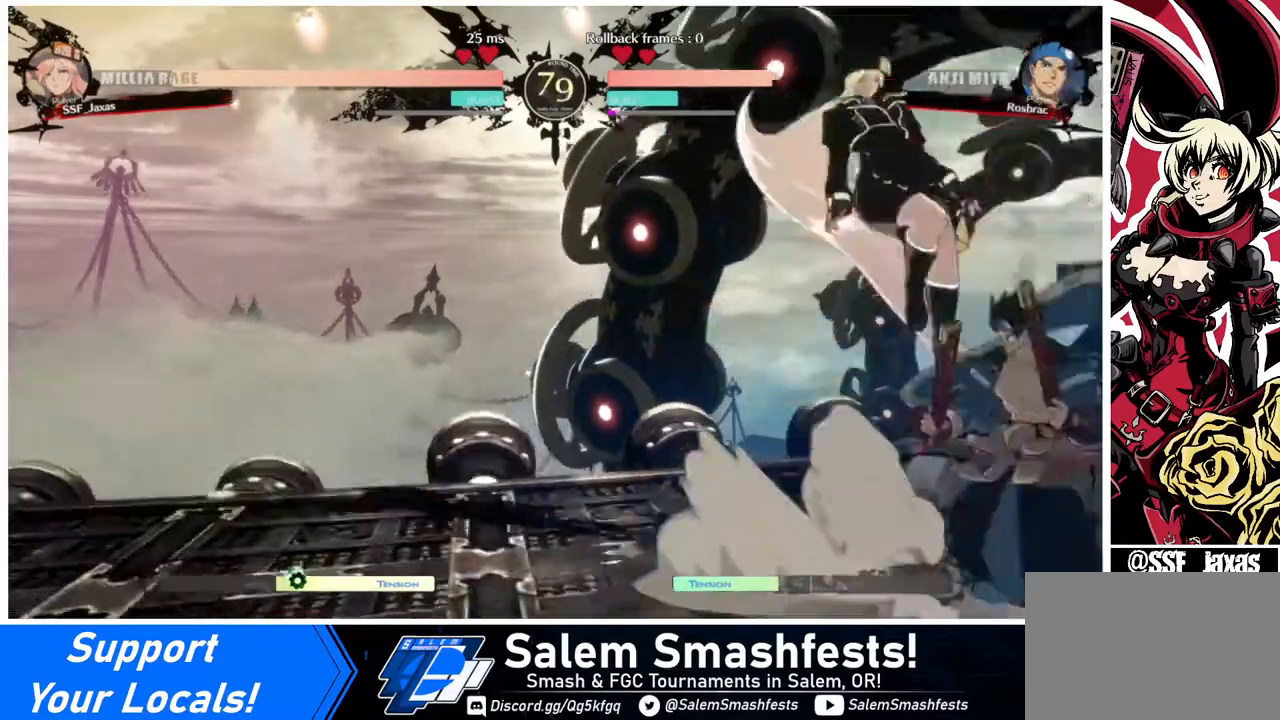
{"buttons": ["TRIANGLE", "DPAD_LEFT"], "events": [[240, "DPAD_DOWN", "down"], [320, "DPAD_DOWN", "up"], [400, "SQUARE", "down"], [400, "TRIANGLE", "down"], [440, "SQUARE", "up"]]}
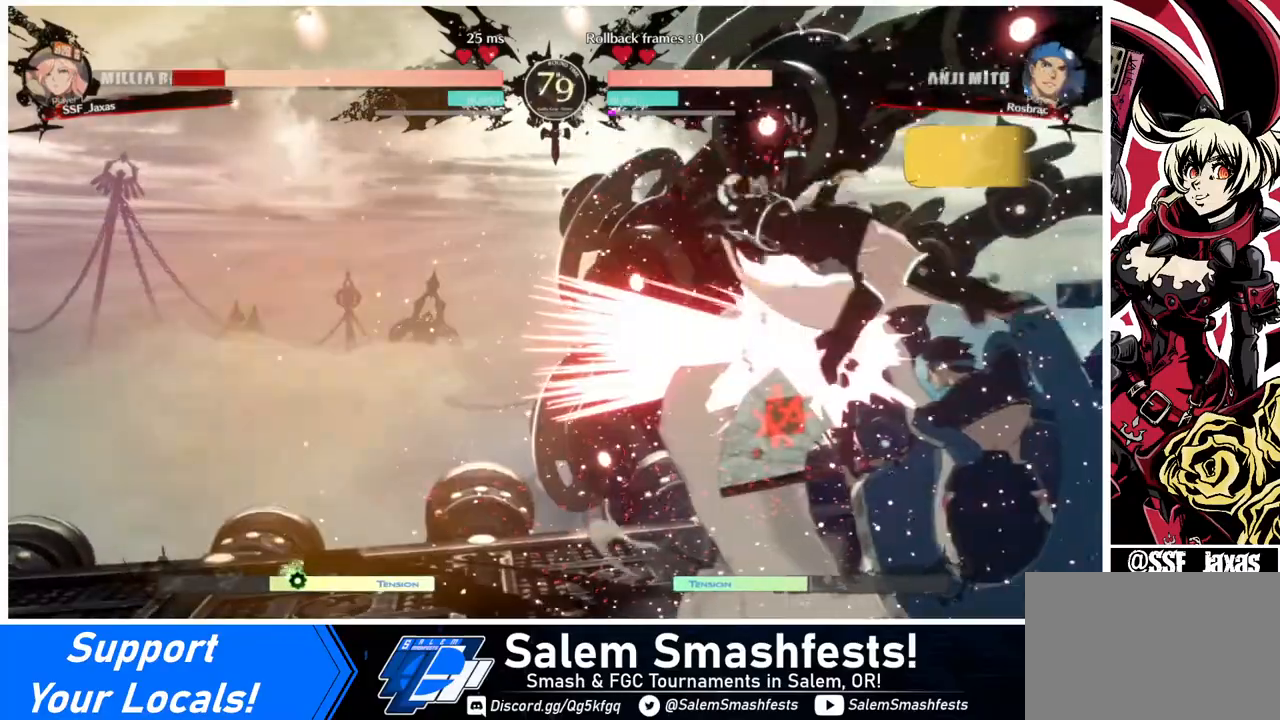
{"buttons": ["DPAD_LEFT"], "events": [[40, "TRIANGLE", "up"]]}
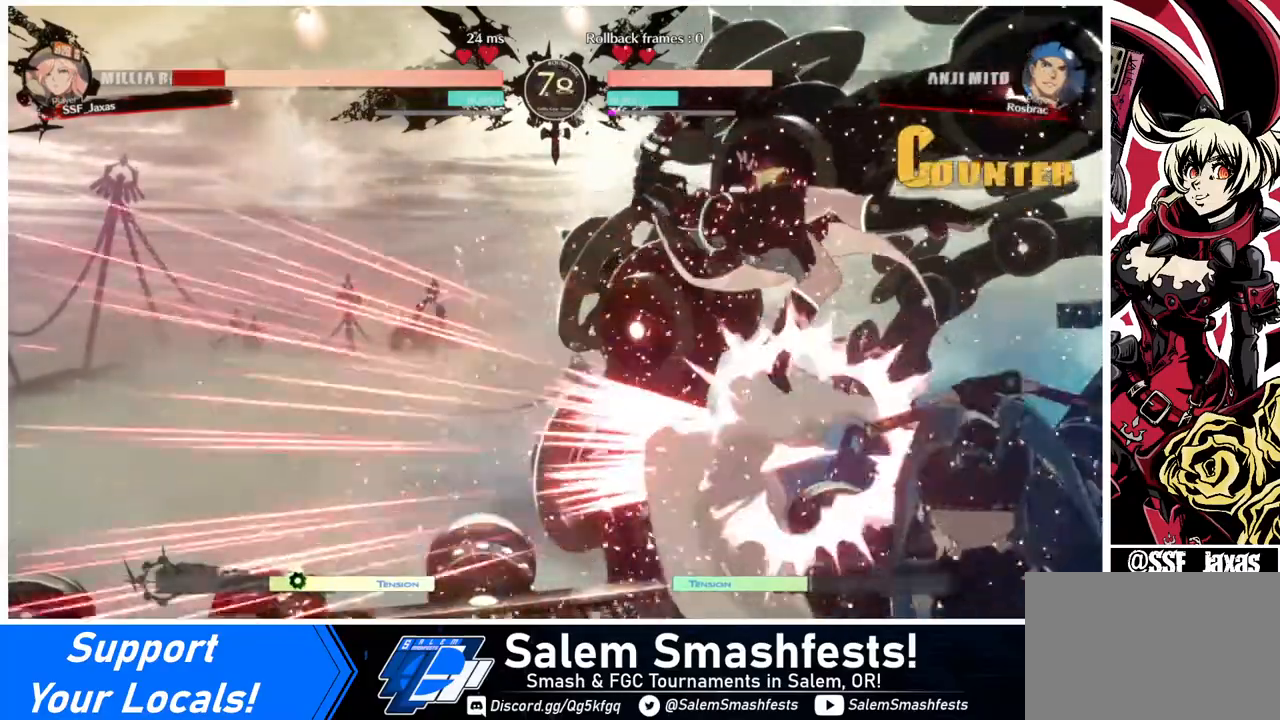
{"buttons": ["SQUARE", "DPAD_LEFT"], "events": [[200, "SQUARE", "down"]]}
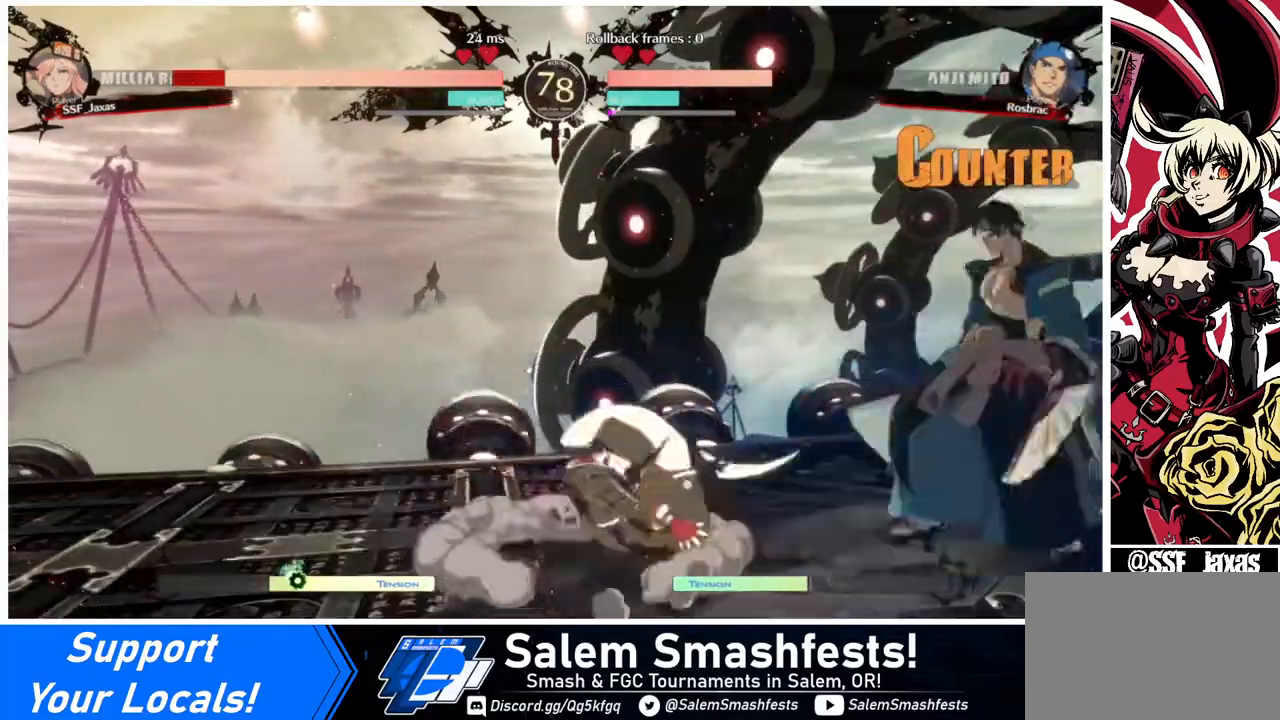
{"buttons": ["DPAD_LEFT"], "events": [[120, "DPAD_DOWN", "down"], [240, "SQUARE", "up"], [360, "DPAD_DOWN", "up"]]}
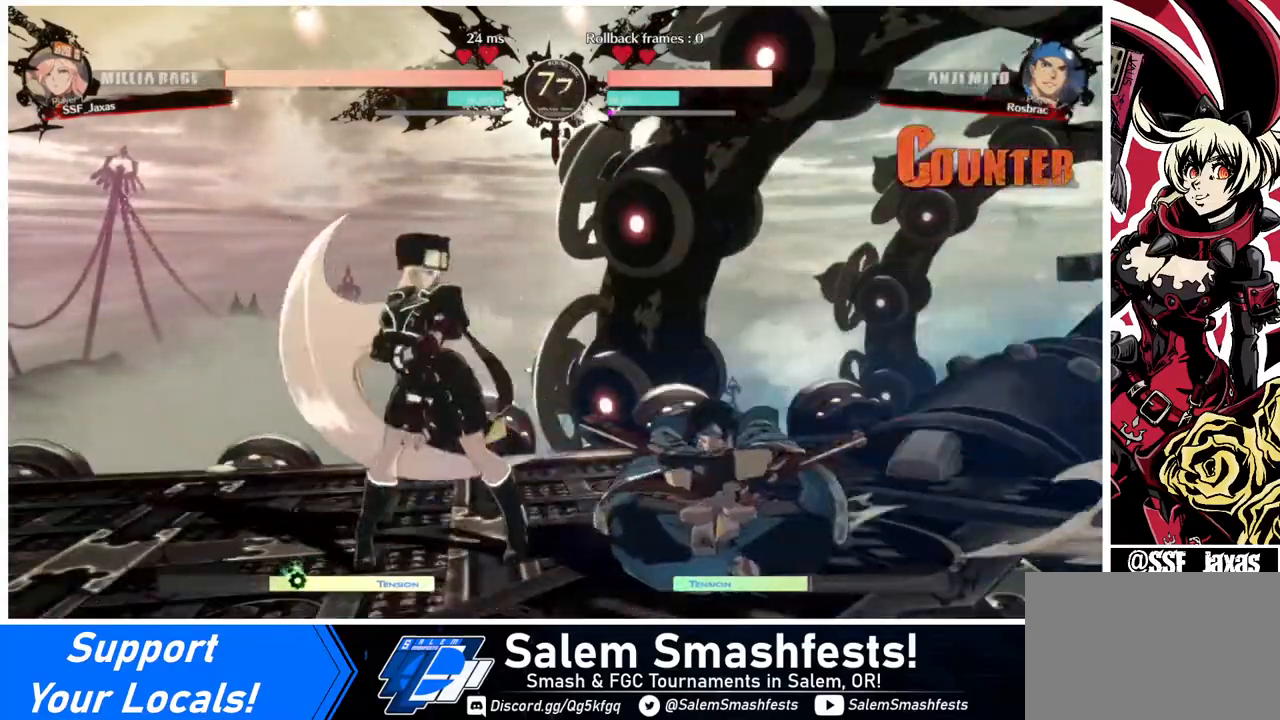
{"buttons": ["DPAD_DOWN", "DPAD_LEFT"], "events": [[40, "DPAD_UP", "down"], [120, "DPAD_UP", "up"], [440, "DPAD_DOWN", "down"]]}
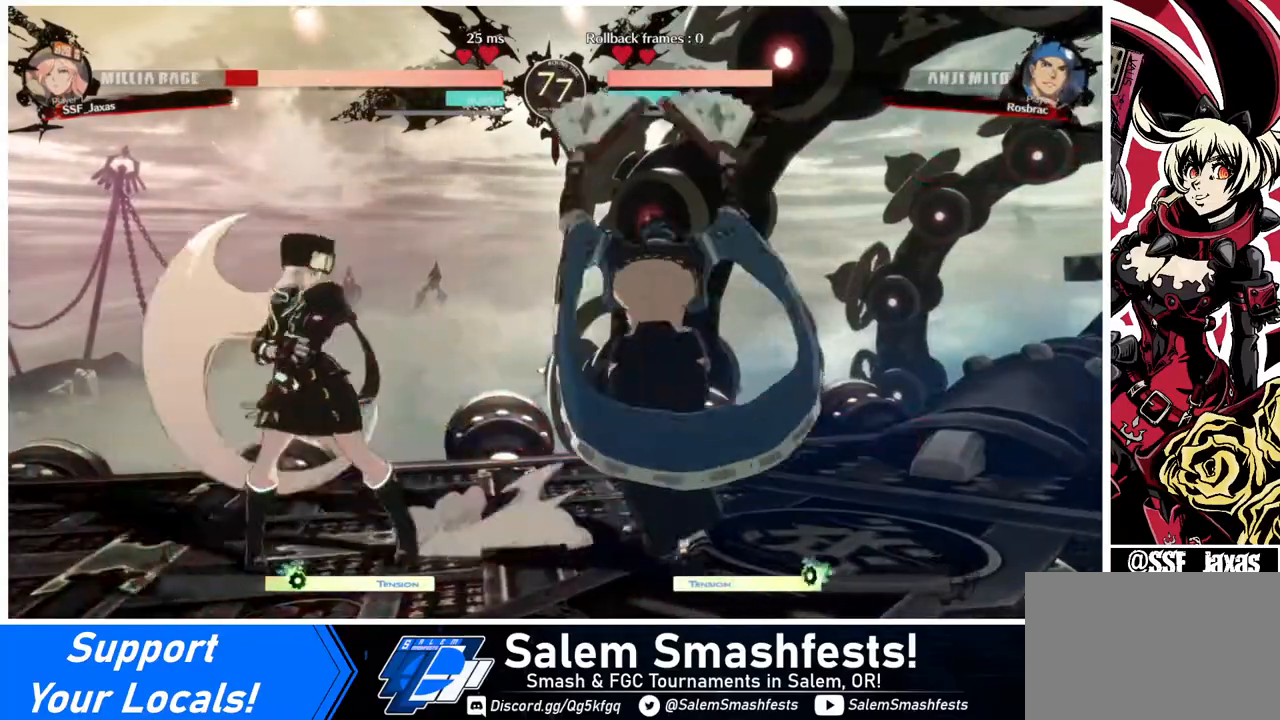
{"buttons": ["DPAD_DOWN", "DPAD_LEFT"], "events": [[80, "SQUARE", "down"], [80, "TRIANGLE", "down"], [280, "SQUARE", "up"], [280, "TRIANGLE", "up"]]}
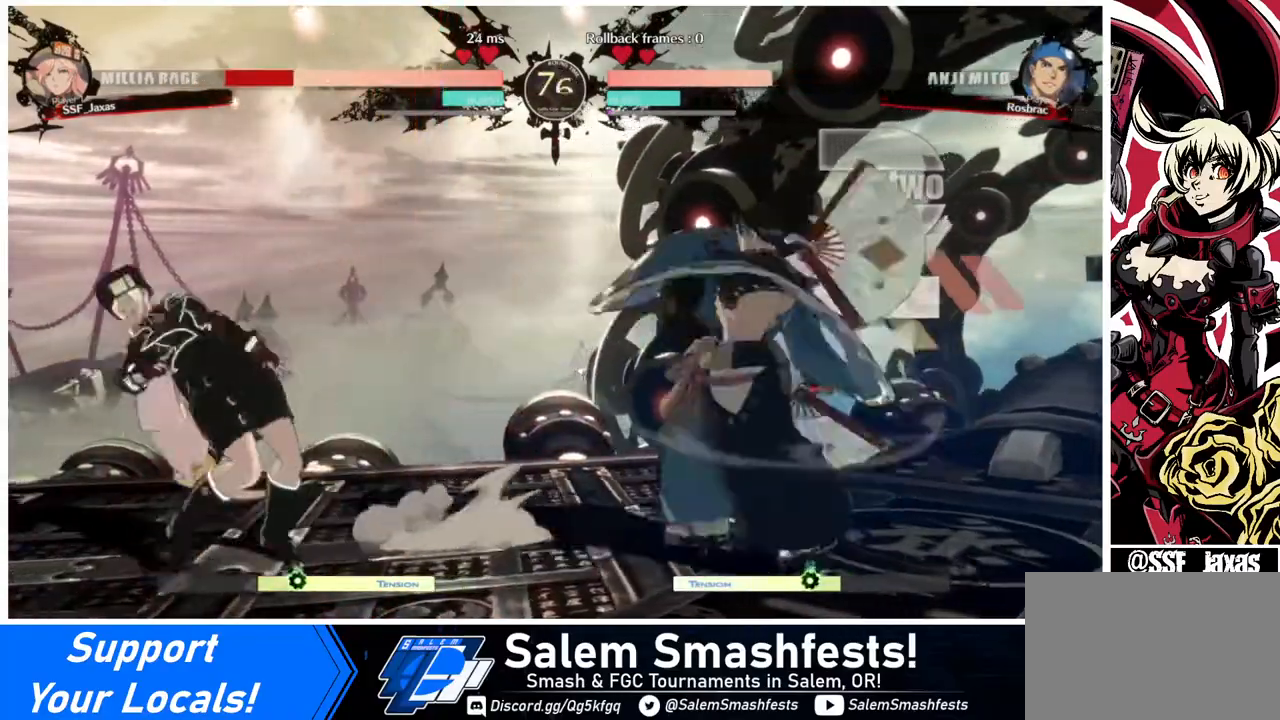
{"buttons": ["DPAD_LEFT"], "events": [[120, "DPAD_DOWN", "up"]]}